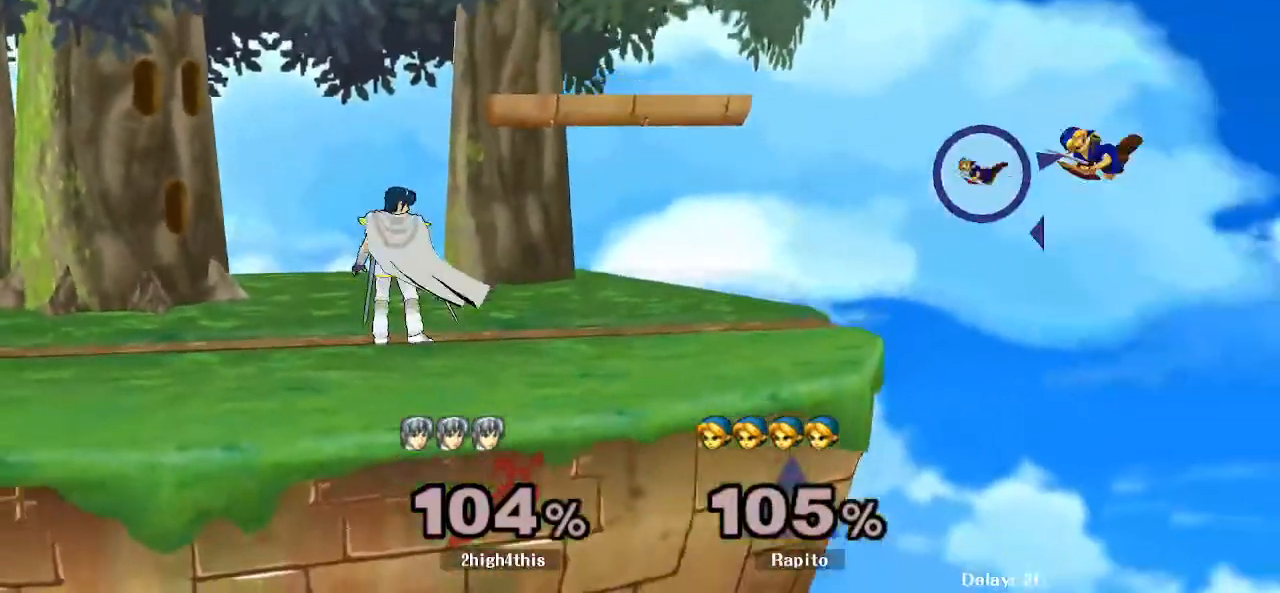
Gameplay with a controller (Nintendo layout); each line is a JSON object with the inputs held at the frame after it. "events" lists button and stick changes between this image and that frame as [ms after this image, input, new state], when the widget could be followed in between. Not read: DPAD_UP L3 R3 Z.
{"buttons": [], "left_stick": "center", "right_stick": "center", "events": [[50, "Y", "up"], [100, "Y", "down"], [200, "Y", "up"], [383, "left_stick", "up-left"], [483, "left_stick", "center"]]}
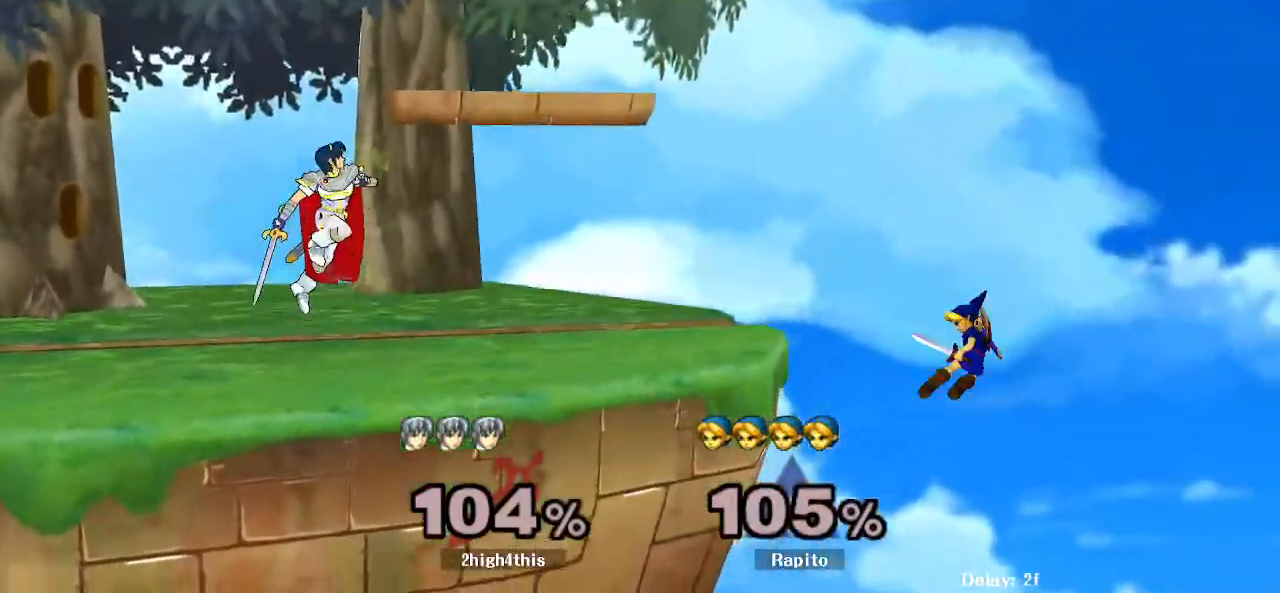
{"buttons": ["L1"], "left_stick": "up-right", "right_stick": "center", "events": [[50, "left_stick", "left"], [233, "L1", "down"], [233, "left_stick", "up"], [433, "left_stick", "up-right"]]}
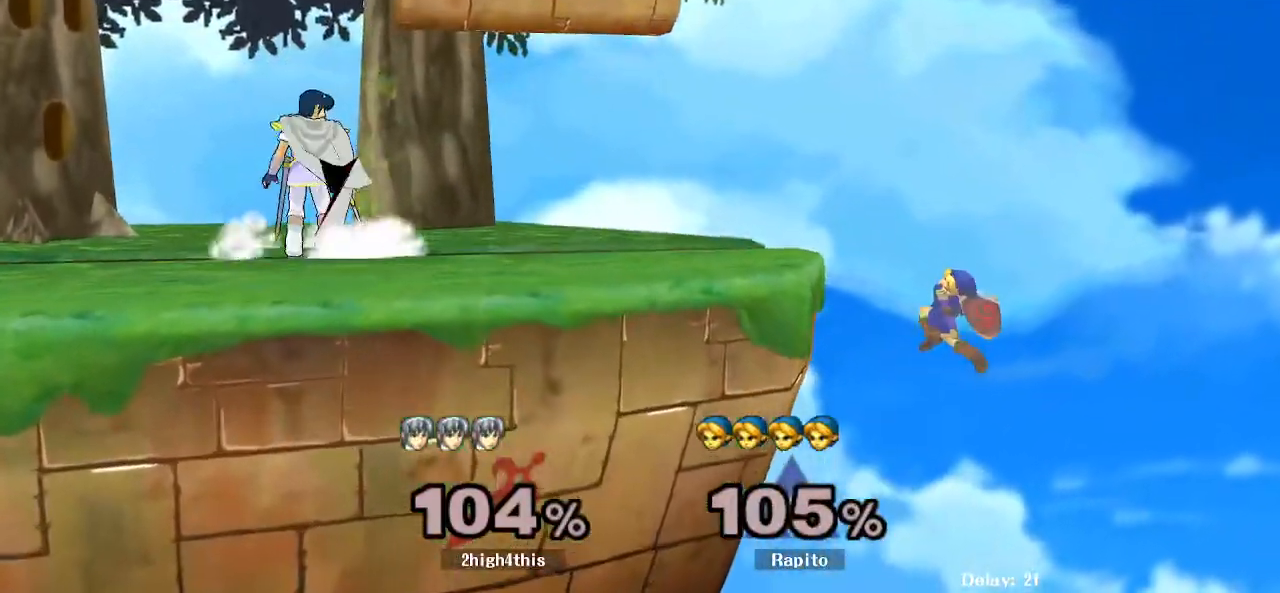
{"buttons": ["L1"], "left_stick": "up-right", "right_stick": "center", "events": [[50, "left_stick", "up"], [267, "A", "down"], [300, "left_stick", "up-right"], [450, "A", "up"]]}
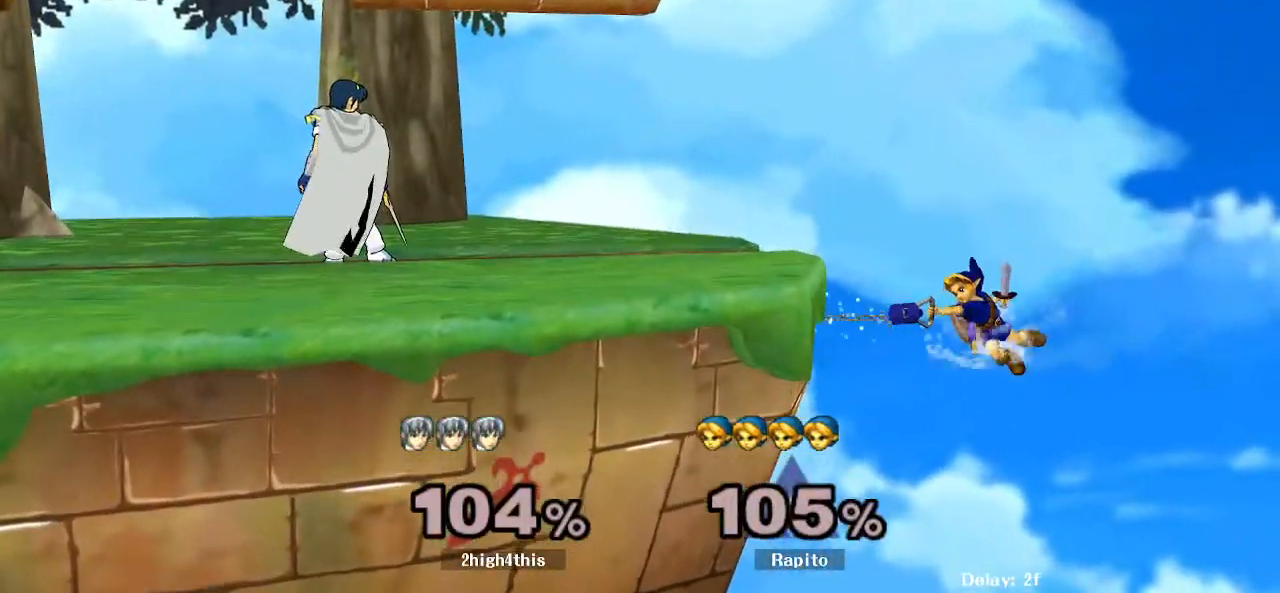
{"buttons": [], "left_stick": "center", "right_stick": "center", "events": [[167, "L1", "up"], [233, "left_stick", "up"], [450, "left_stick", "center"]]}